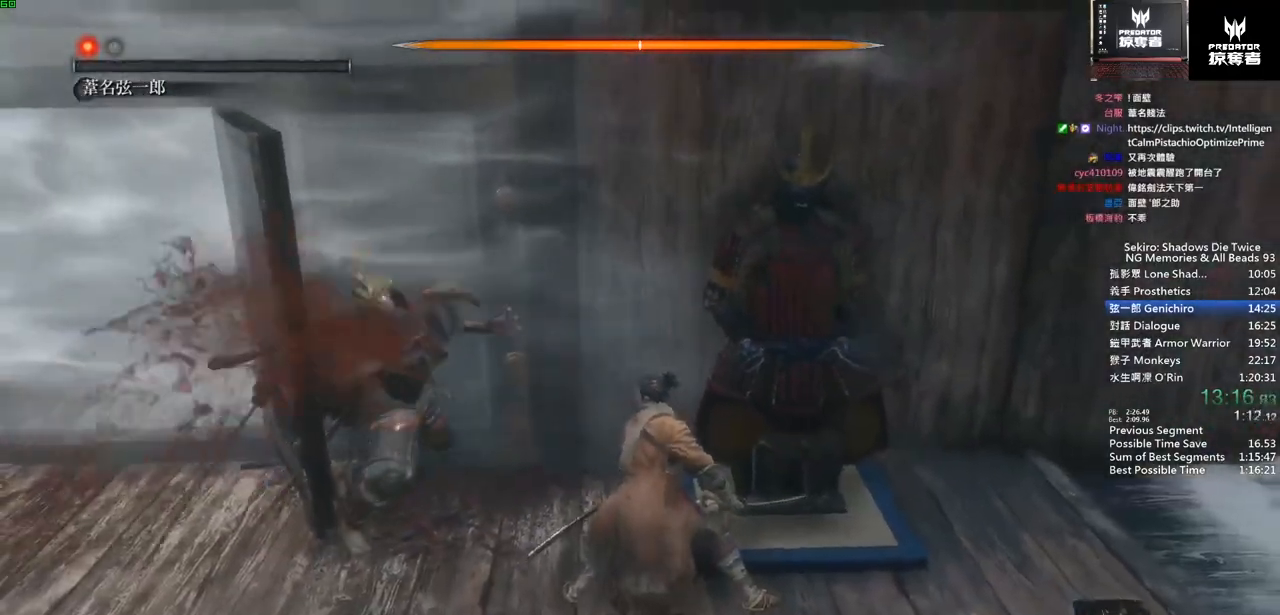
Gameplay with a controller (PlayStation layout); each line is a JSON object with the inputs held at the frame after it. "events" lists button and stick changes between this image and that frame as [ms after this image, input, new state], when the widget could be followed in between. Not read: L1 L2 L3 R1 R2 SELECT START.
{"buttons": [], "left_stick": "up", "right_stick": "center", "events": []}
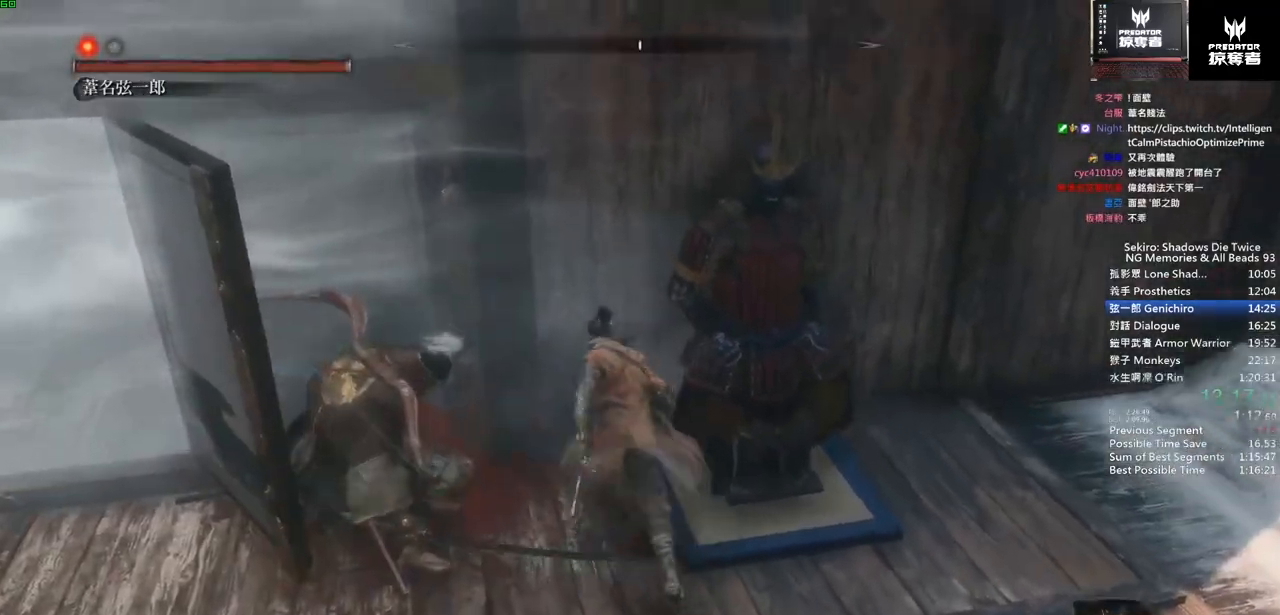
{"buttons": [], "left_stick": "up", "right_stick": "center", "events": []}
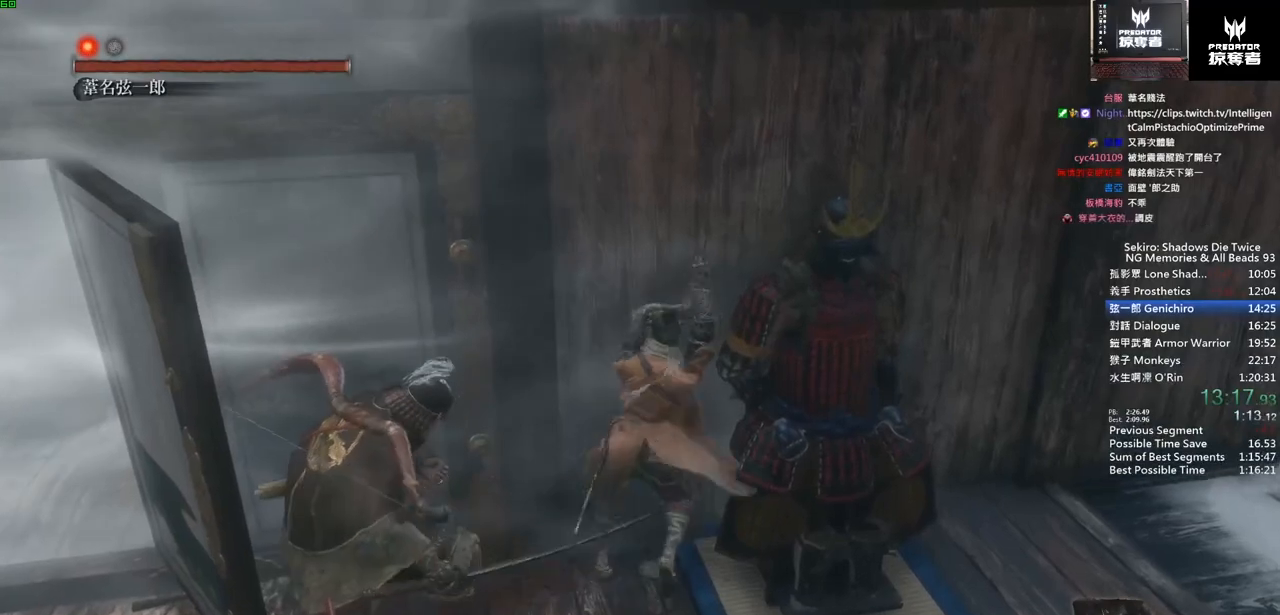
{"buttons": [], "left_stick": "center", "right_stick": "center", "events": [[367, "left_stick", "center"]]}
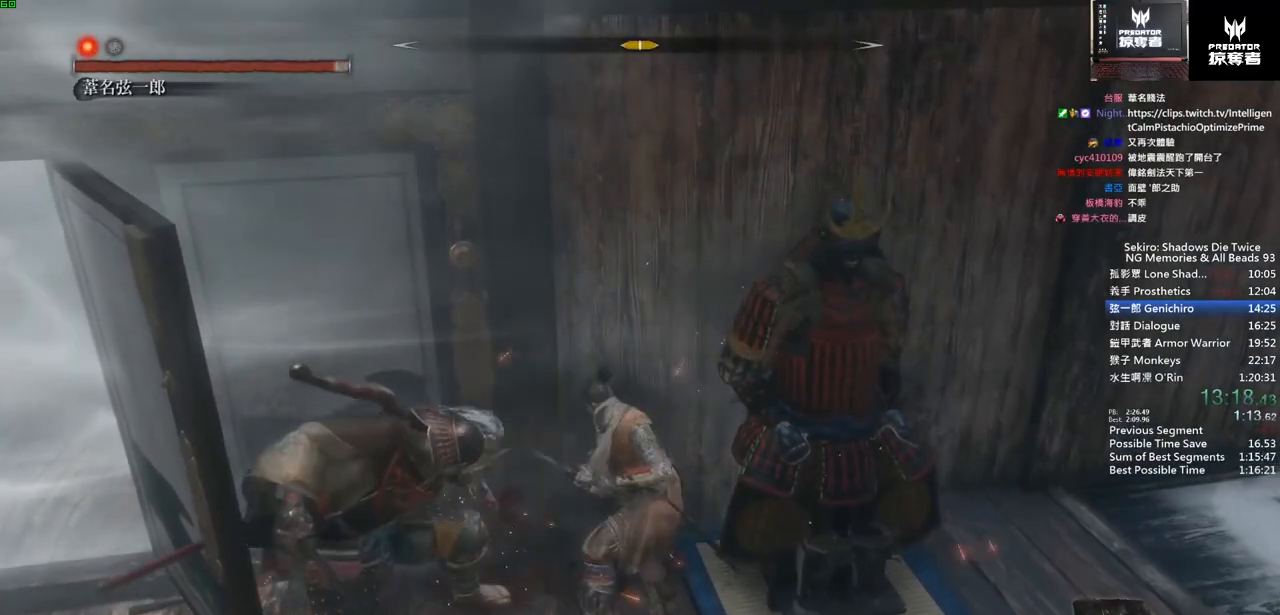
{"buttons": [], "left_stick": "center", "right_stick": "center", "events": []}